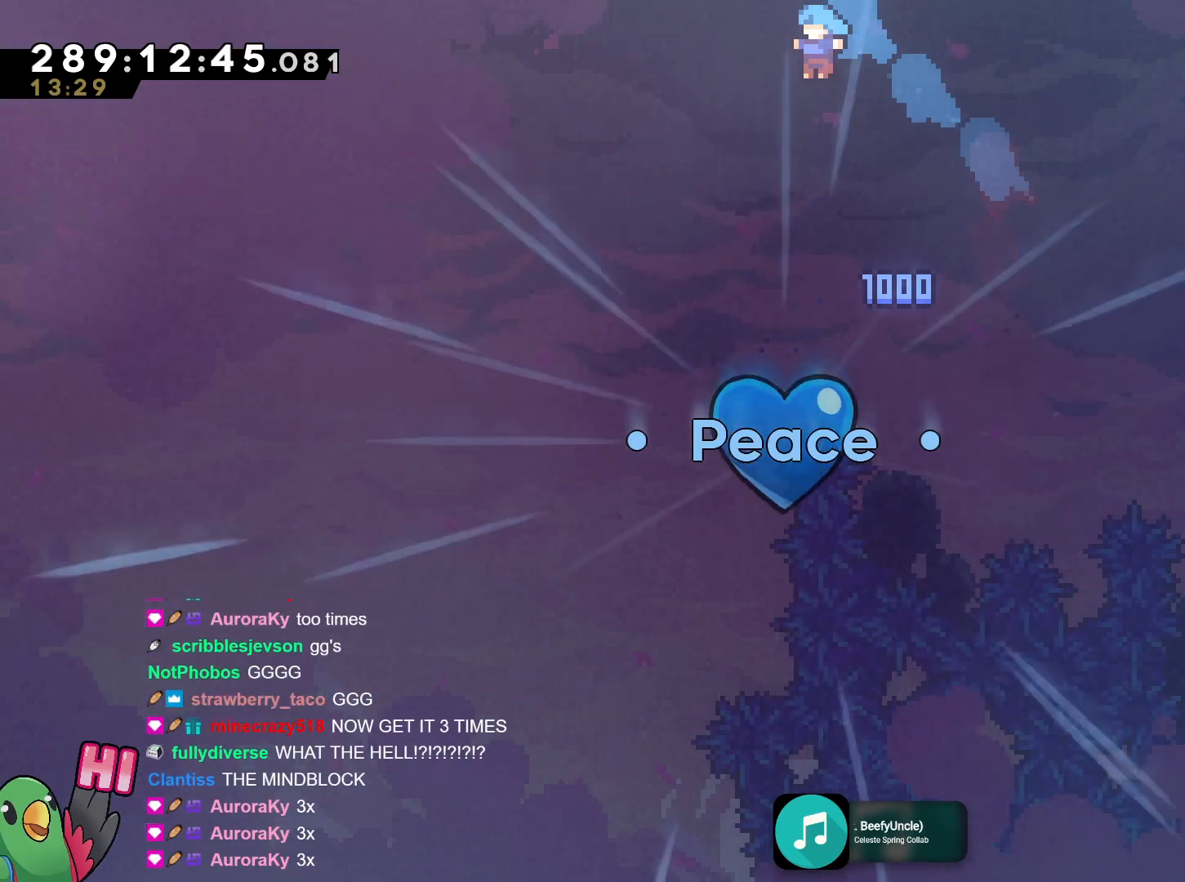
Gameplay with a controller (Nintendo layout); each line is a JSON object with the inputs held at the frame after it. "events" lists button and stick changes between this image and that frame as [ms after this image, input, new state], when the widget could be followed in between. Not read: HOME L3 R3.
{"buttons": [], "left_stick": "center", "right_stick": "center", "events": [[150, "R1", "down"], [200, "R1", "up"]]}
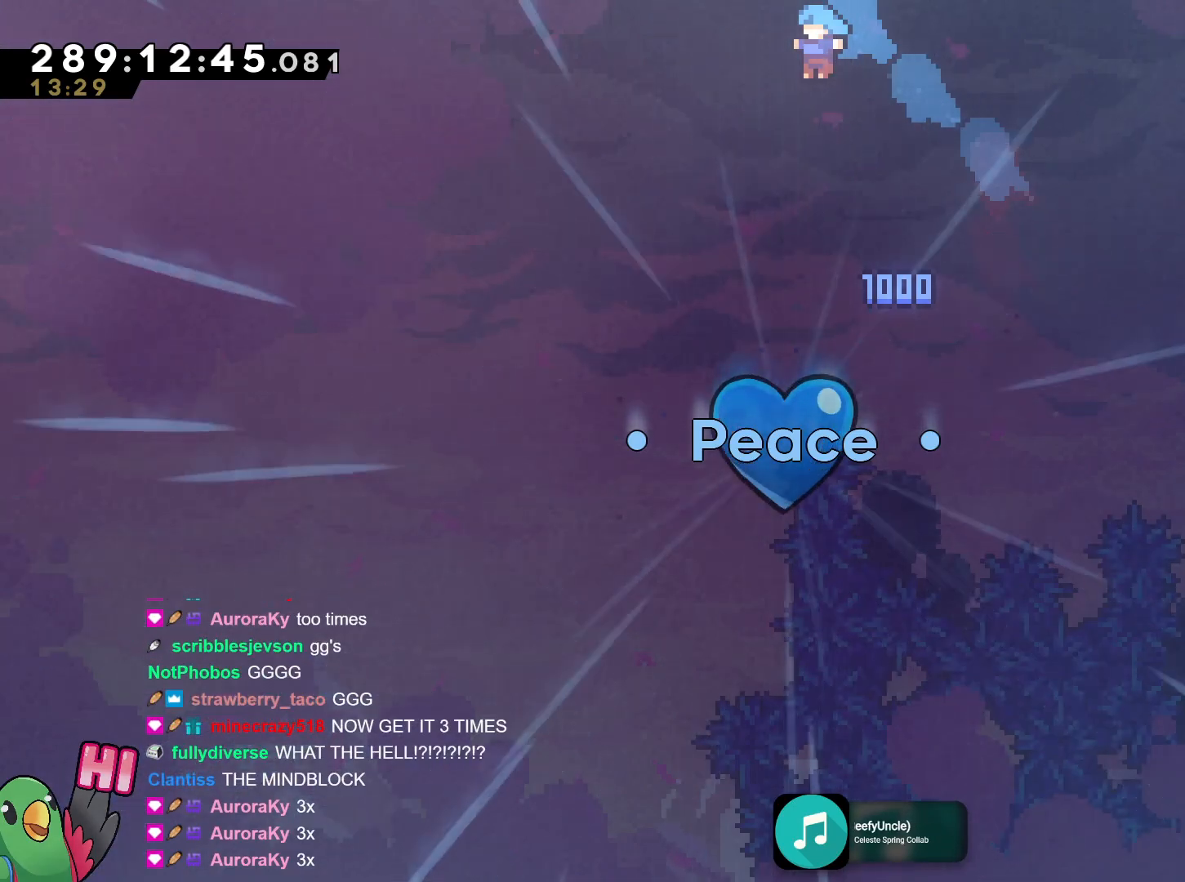
{"buttons": [], "left_stick": "center", "right_stick": "center", "events": []}
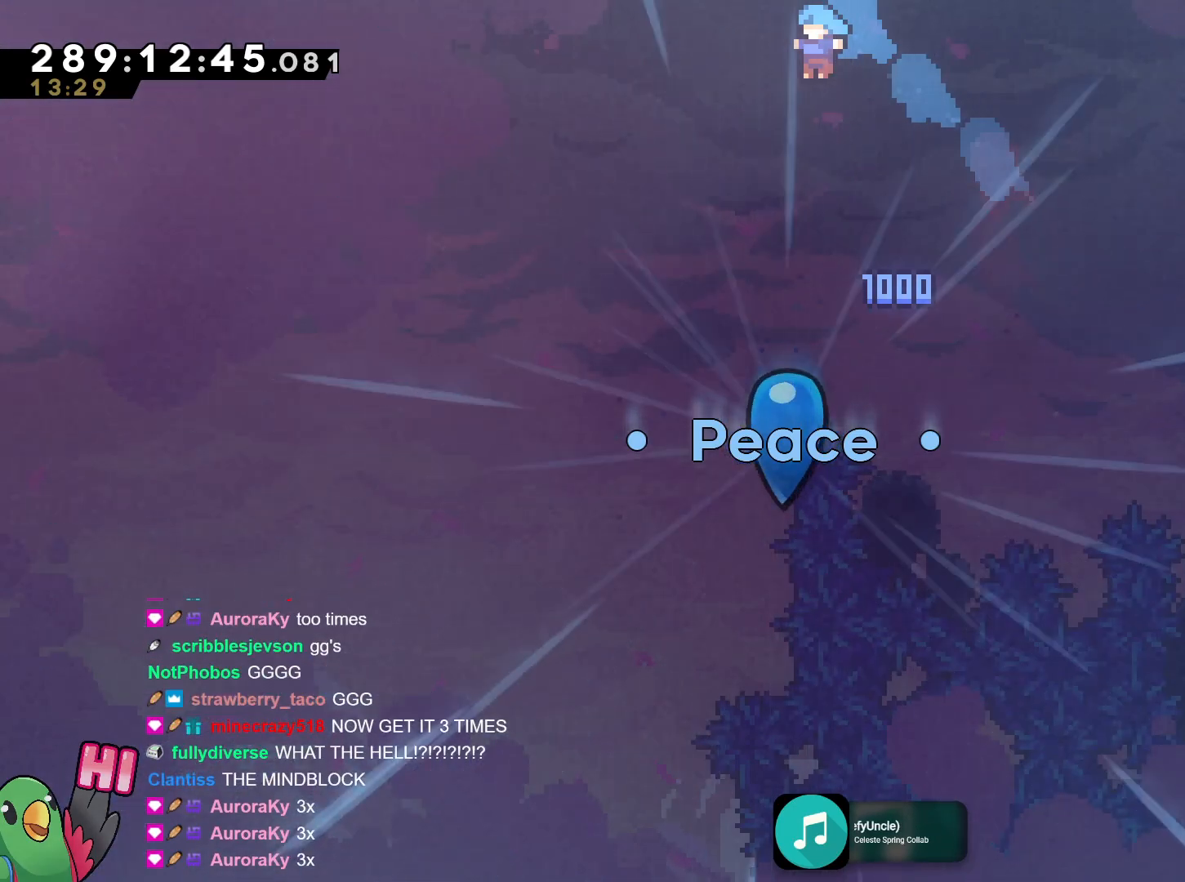
{"buttons": [], "left_stick": "center", "right_stick": "center", "events": []}
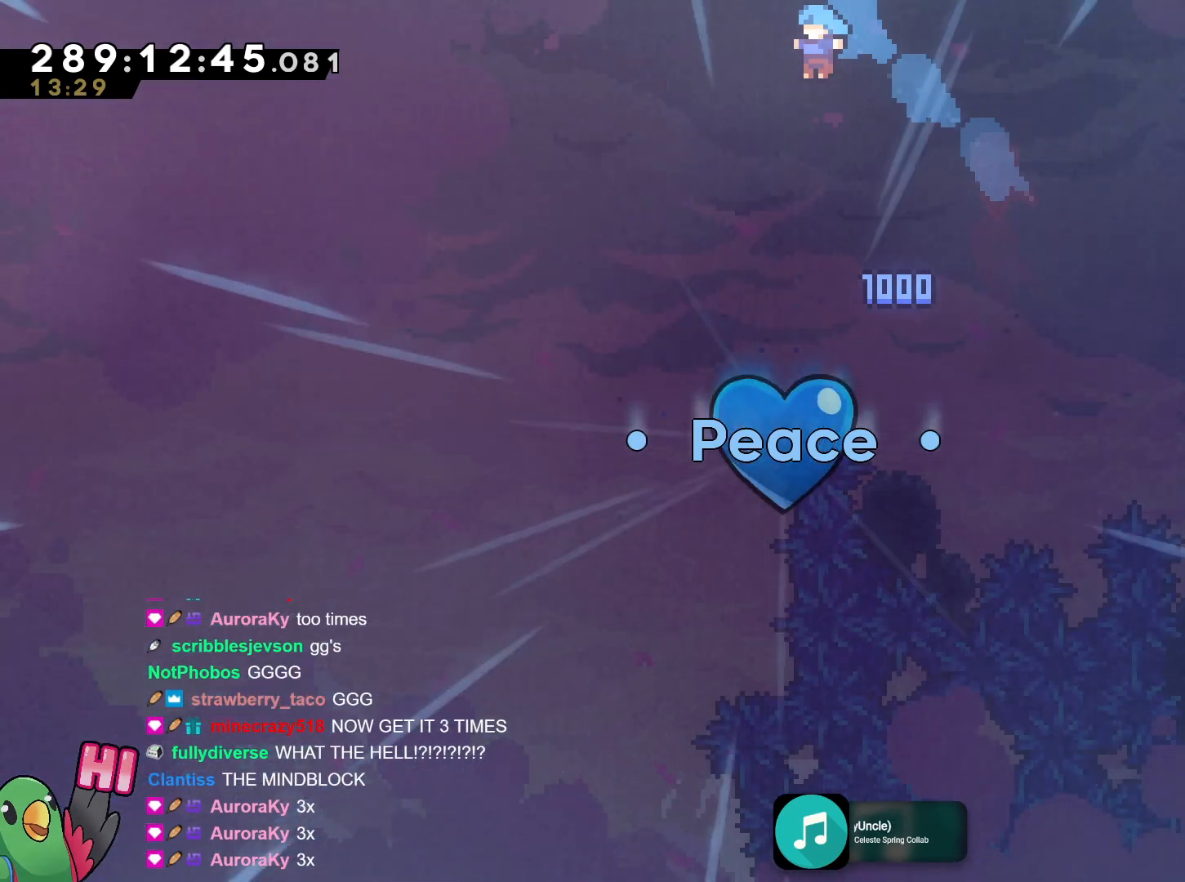
{"buttons": [], "left_stick": "center", "right_stick": "center", "events": []}
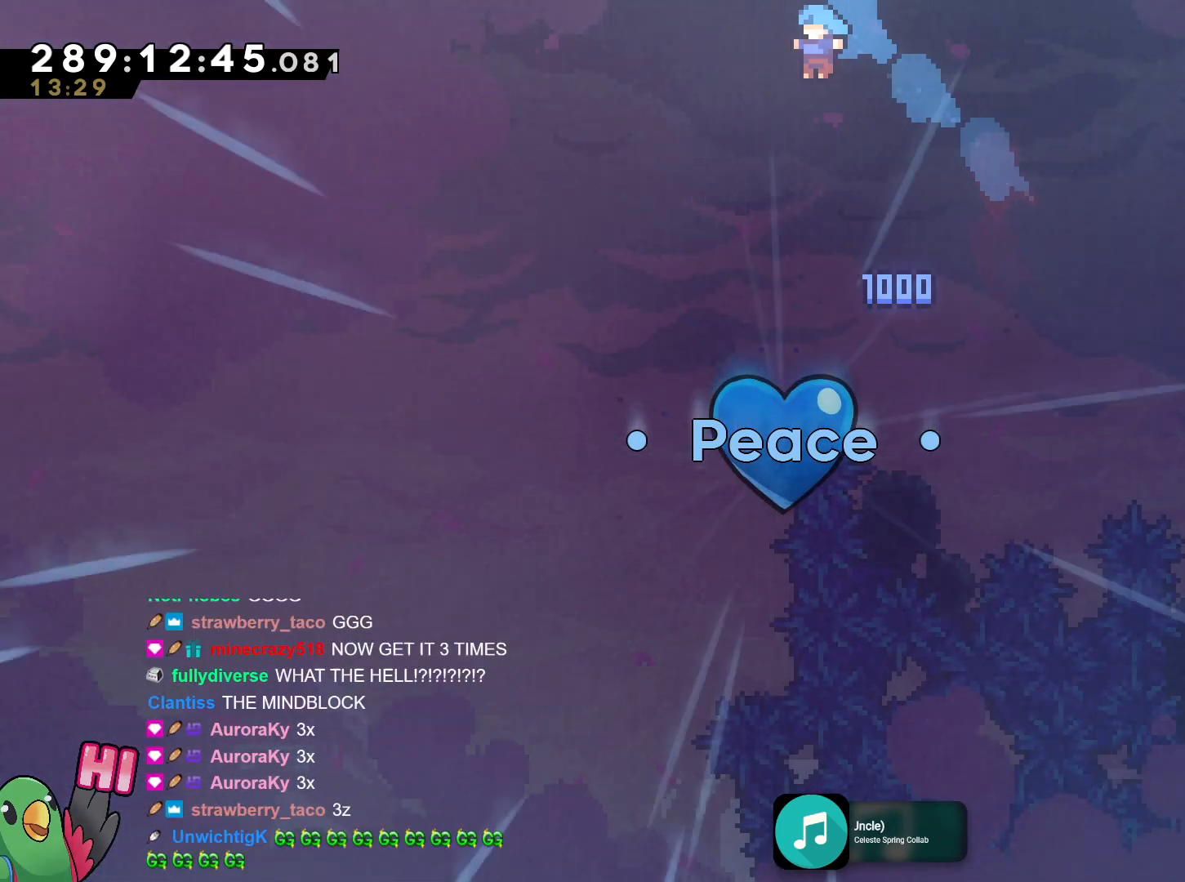
{"buttons": ["L1"], "left_stick": "center", "right_stick": "center", "events": [[484, "L1", "down"]]}
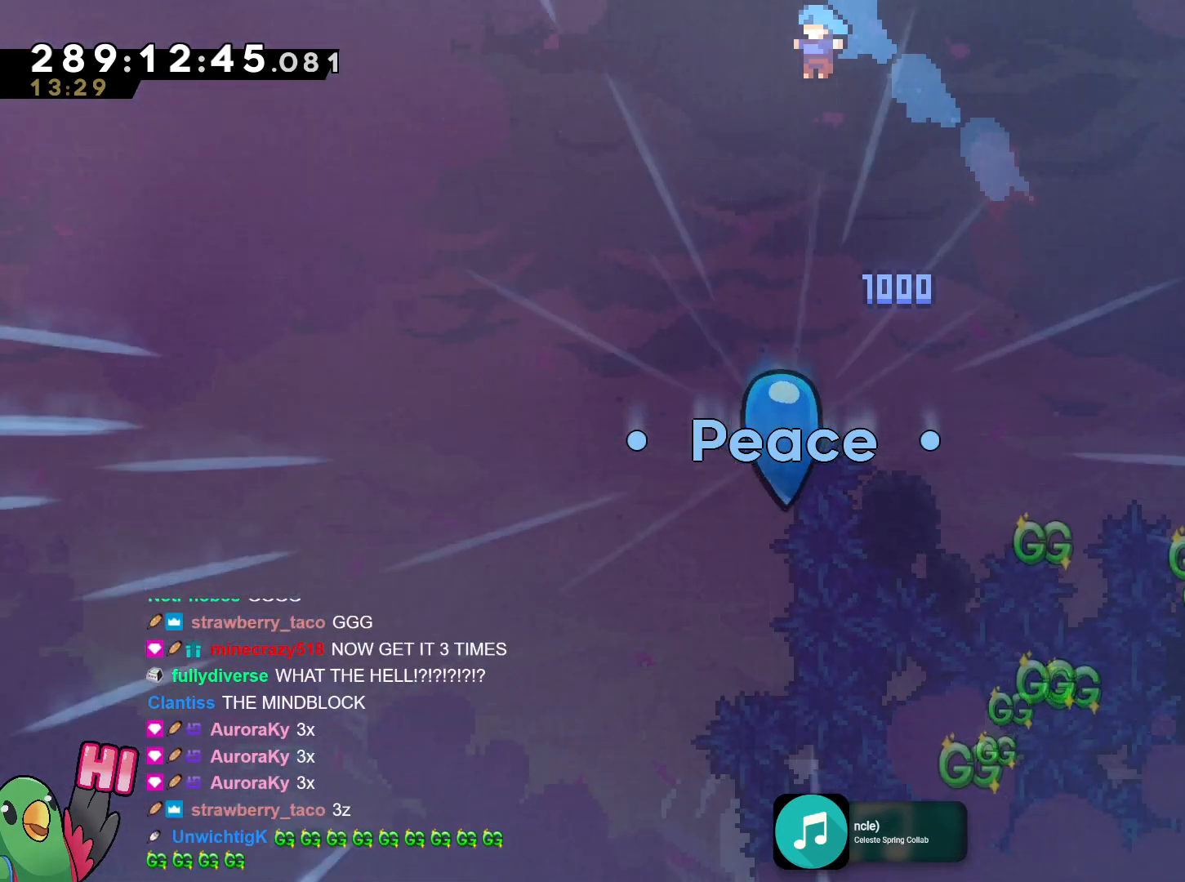
{"buttons": [], "left_stick": "center", "right_stick": "center", "events": [[467, "L1", "up"]]}
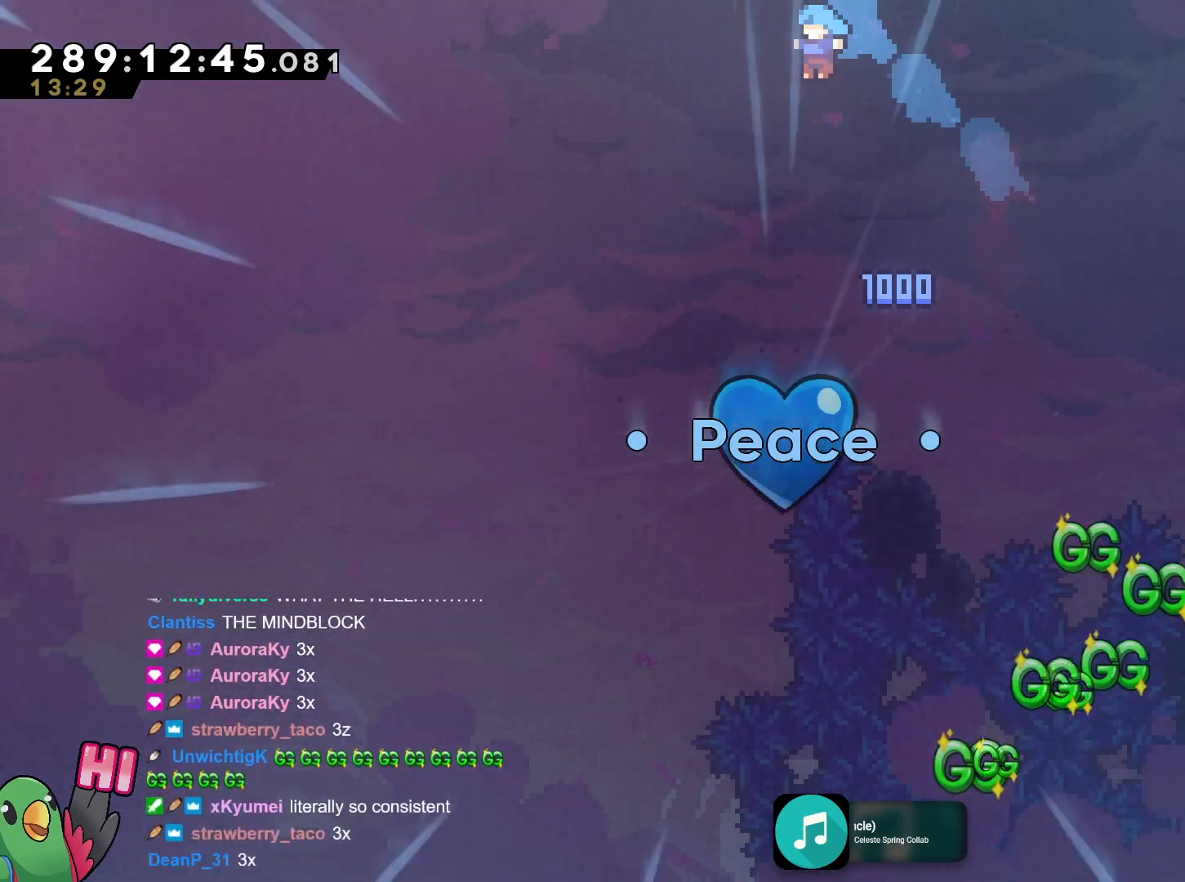
{"buttons": ["SELECT"], "left_stick": "center", "right_stick": "center", "events": [[217, "L1", "down"], [350, "L1", "up"], [434, "SELECT", "down"]]}
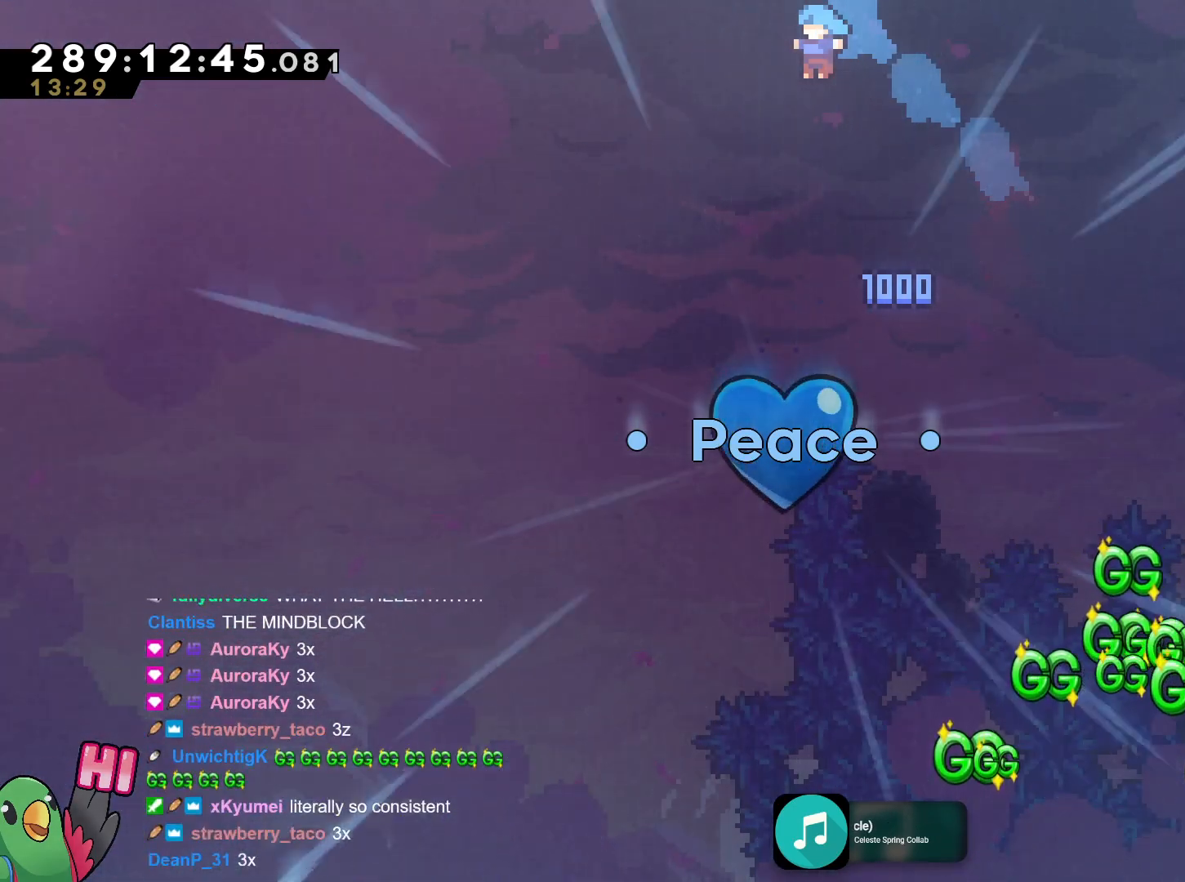
{"buttons": [], "left_stick": "center", "right_stick": "center", "events": [[133, "SELECT", "up"], [350, "DPAD_RIGHT", "down"], [417, "DPAD_RIGHT", "up"]]}
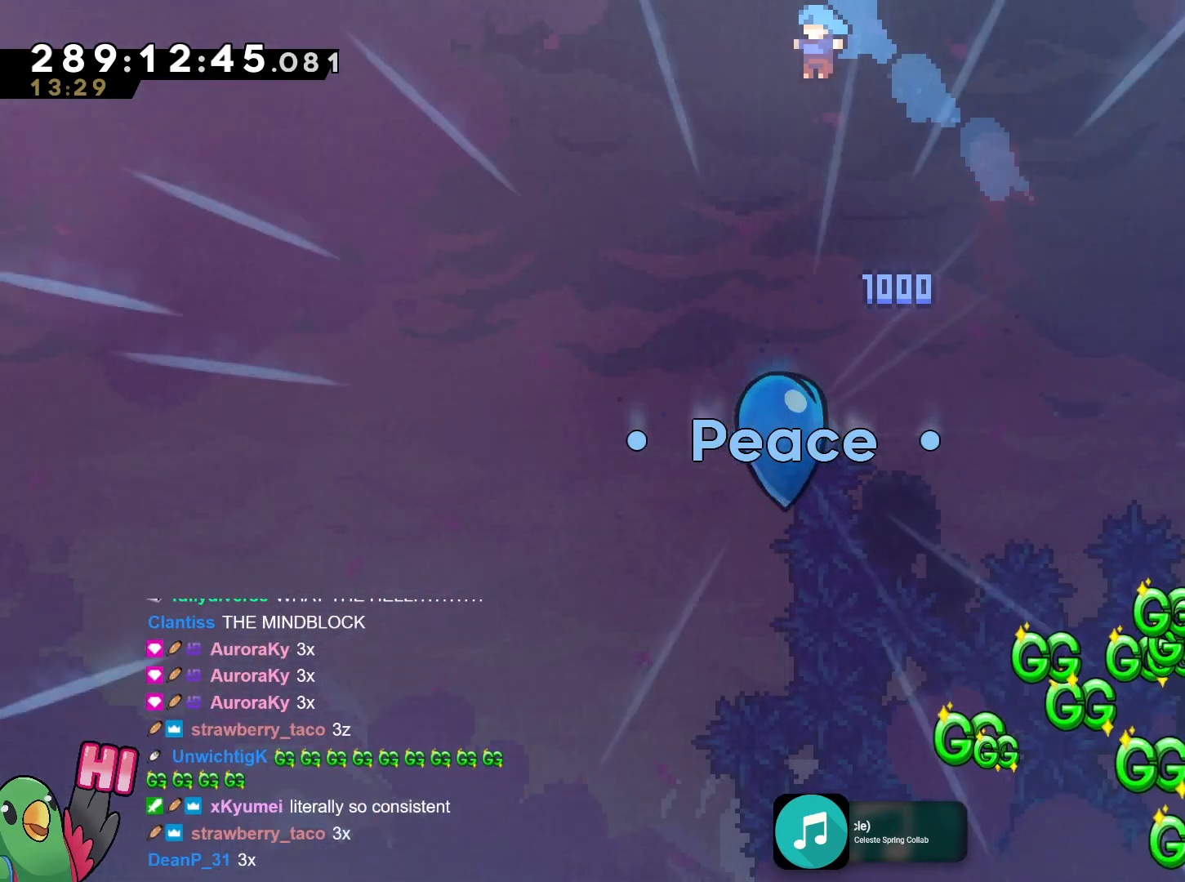
{"buttons": [], "left_stick": "center", "right_stick": "down", "events": [[350, "right_stick", "down"]]}
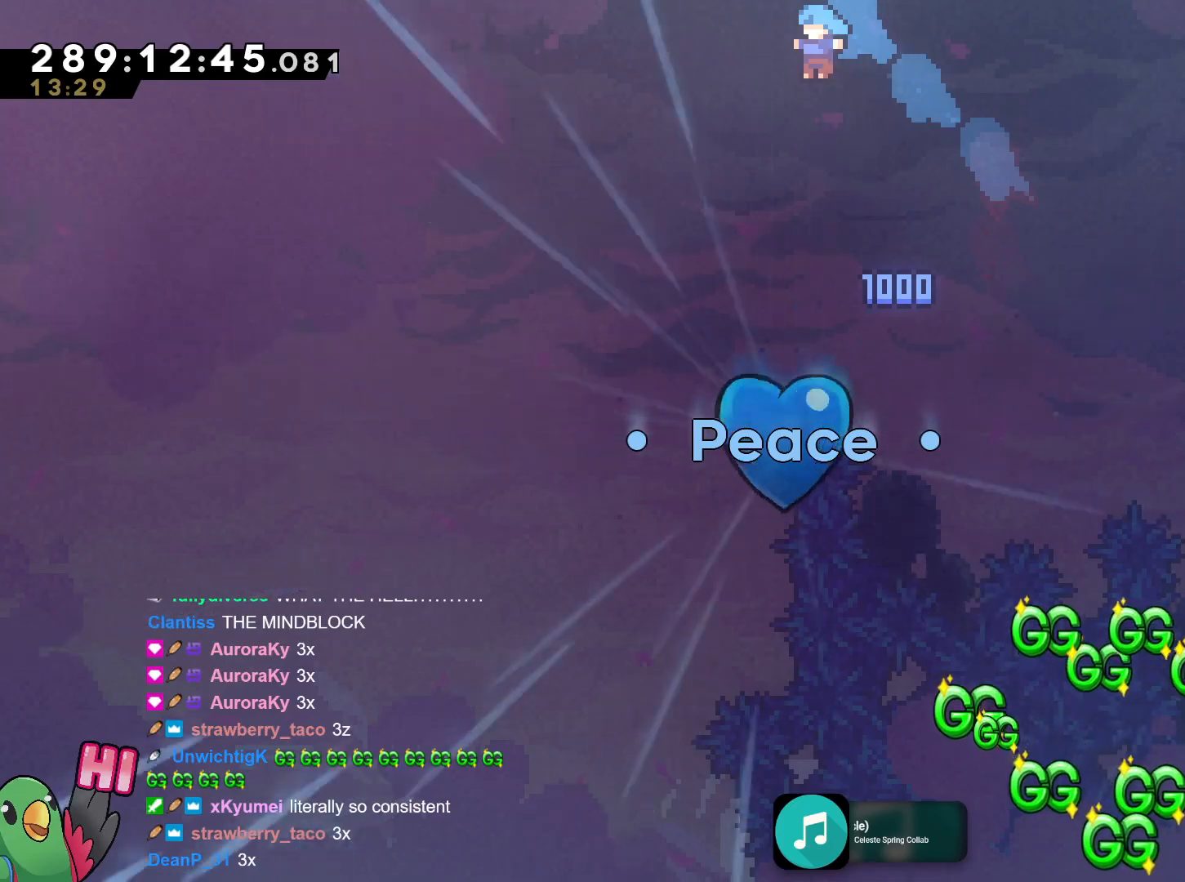
{"buttons": ["B"], "left_stick": "center", "right_stick": "center"}
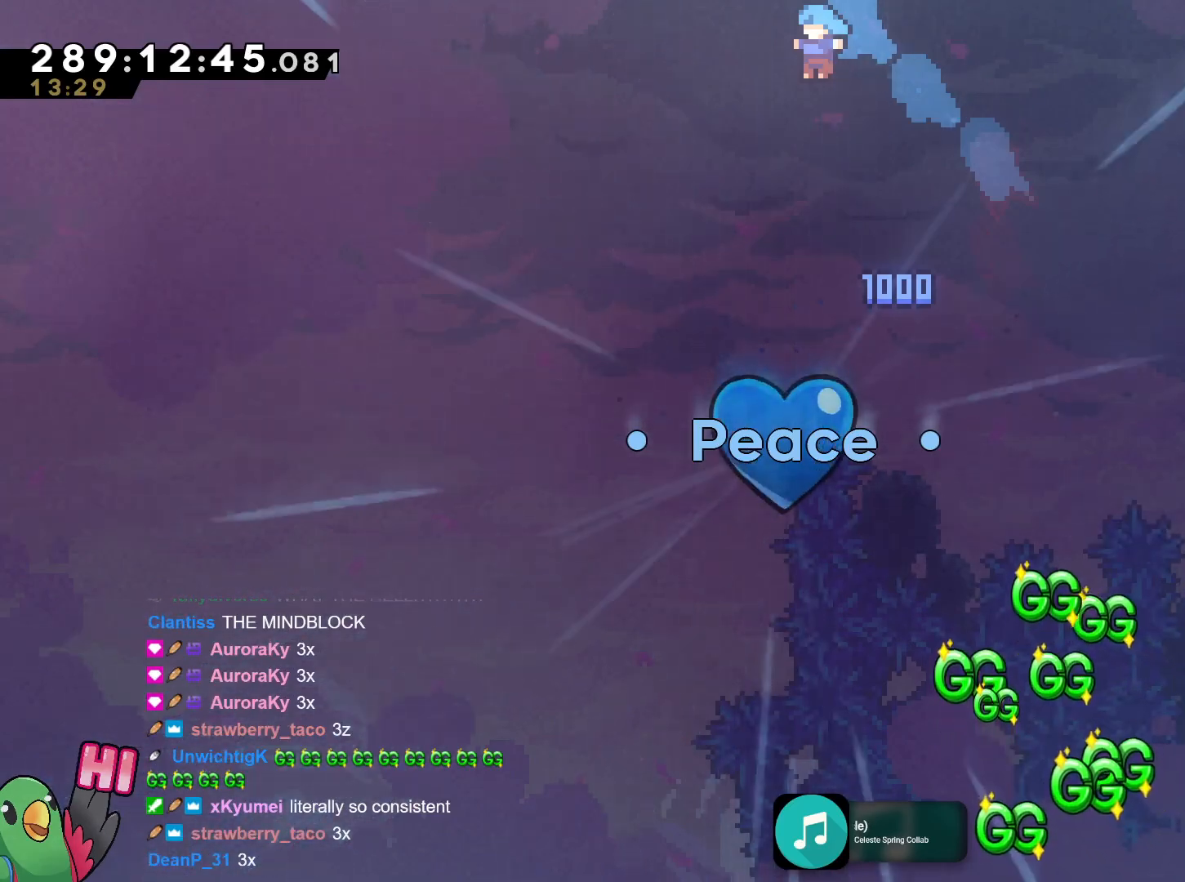
{"buttons": [], "left_stick": "center", "right_stick": "center", "events": [[50, "left_stick", "left"], [167, "A", "down"], [167, "B", "up"], [200, "left_stick", "center"], [467, "A", "up"]]}